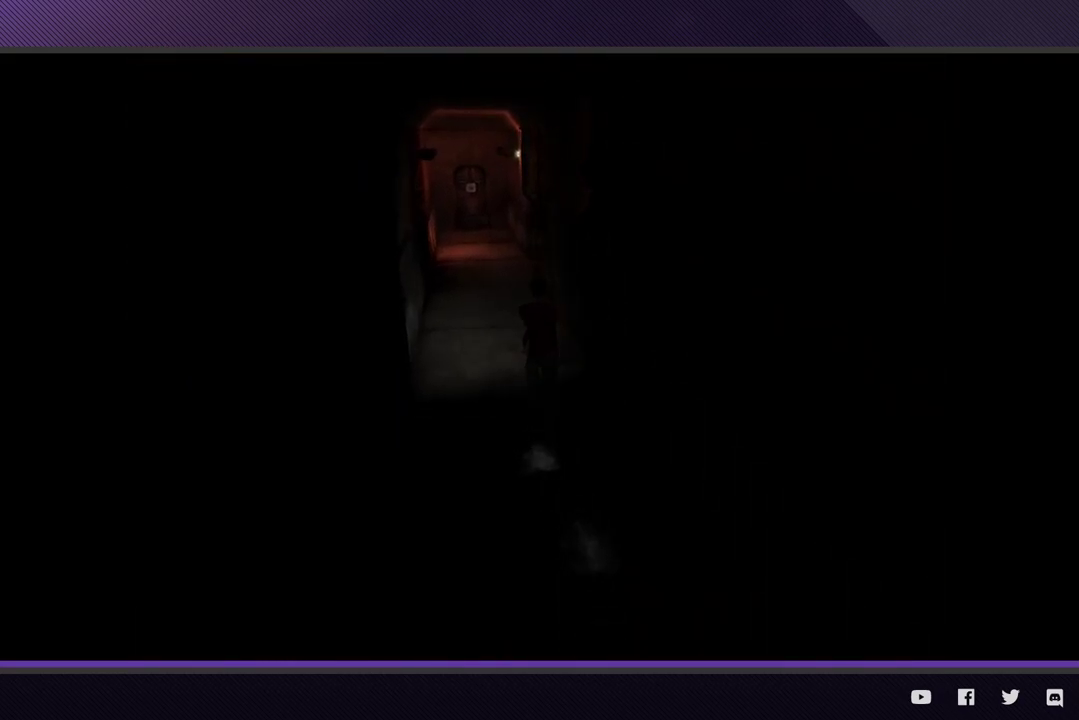
Gameplay with a controller (Xbox layout); each line is a JSON object with the inputs held at the frame after it. "events" lists button and stick changes between this image and that frame as [ms after this image, input, new state], when the widget could be followed in between.
{"buttons": ["R1", "R2"], "left_stick": "up", "right_stick": "center"}
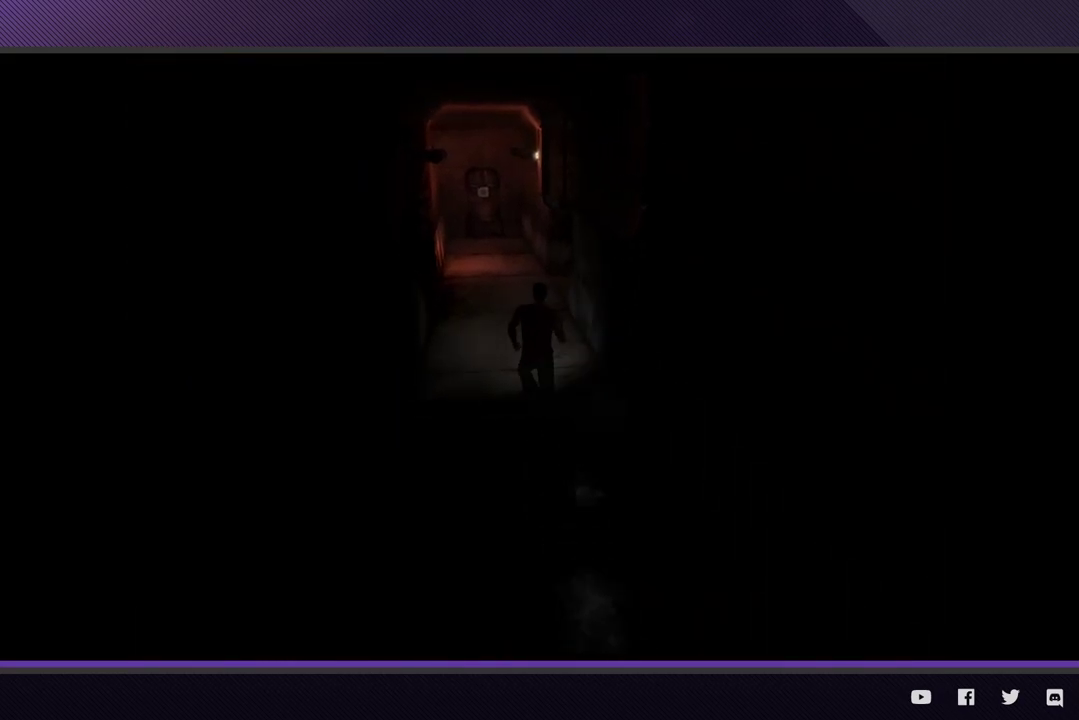
{"buttons": ["R1", "R2"], "left_stick": "up", "right_stick": "center"}
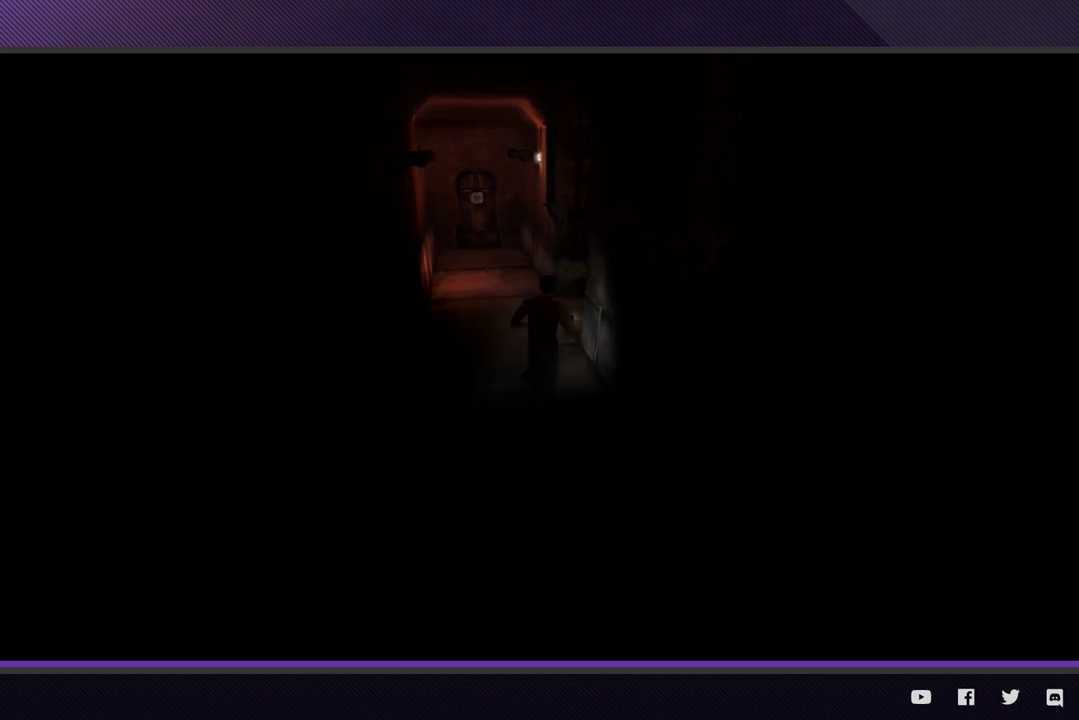
{"buttons": [], "left_stick": "up", "right_stick": "center"}
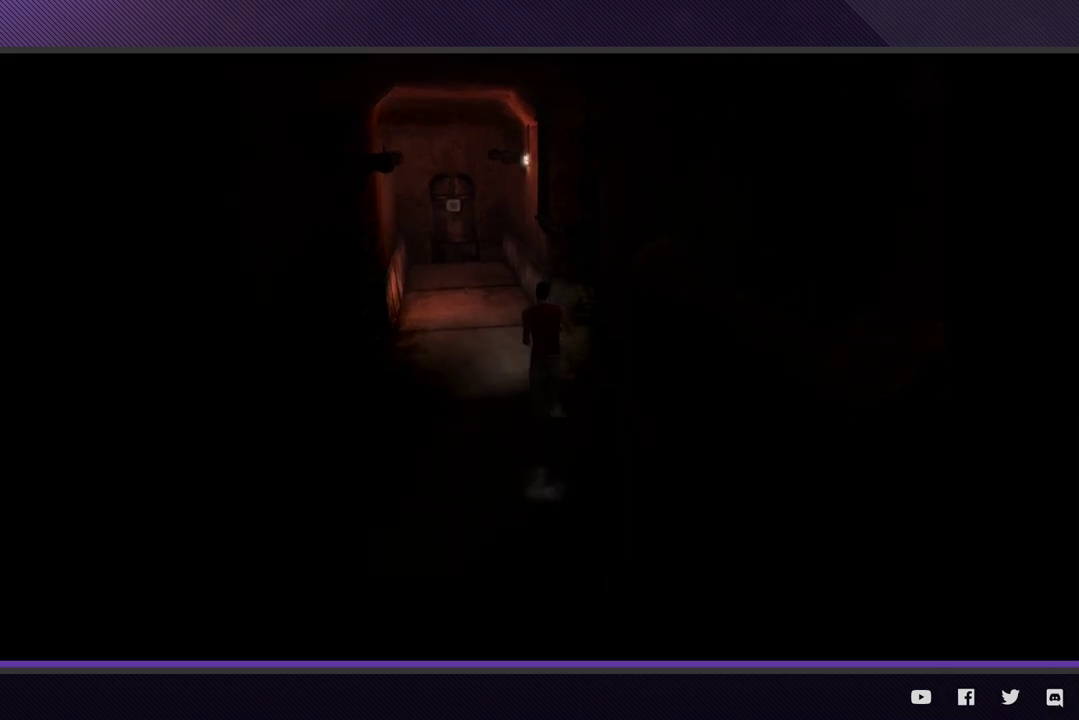
{"buttons": ["R1", "R2"], "left_stick": "up-right", "right_stick": "center"}
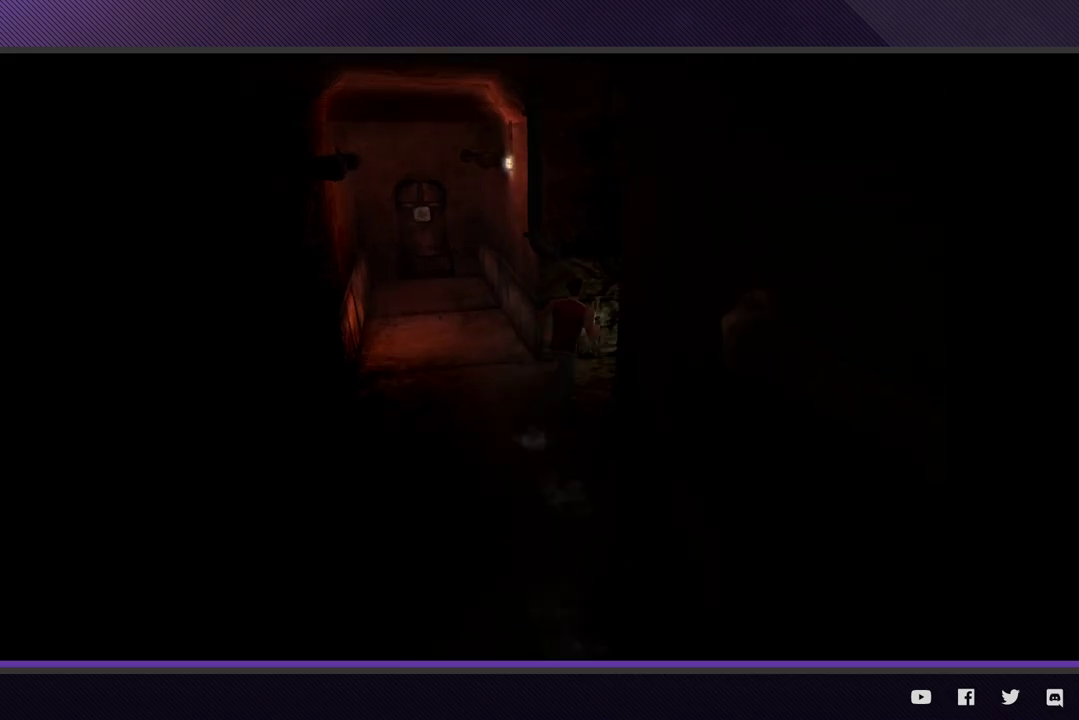
{"buttons": ["R1", "R2"], "left_stick": "up-right", "right_stick": "center"}
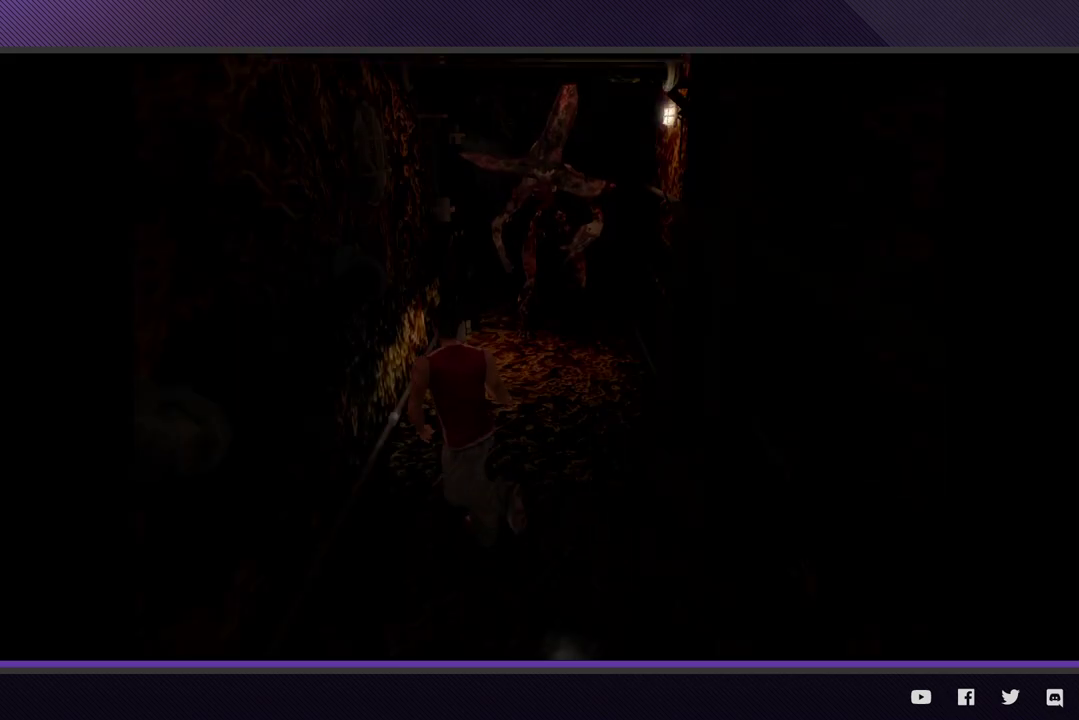
{"buttons": [], "left_stick": "up-right", "right_stick": "center"}
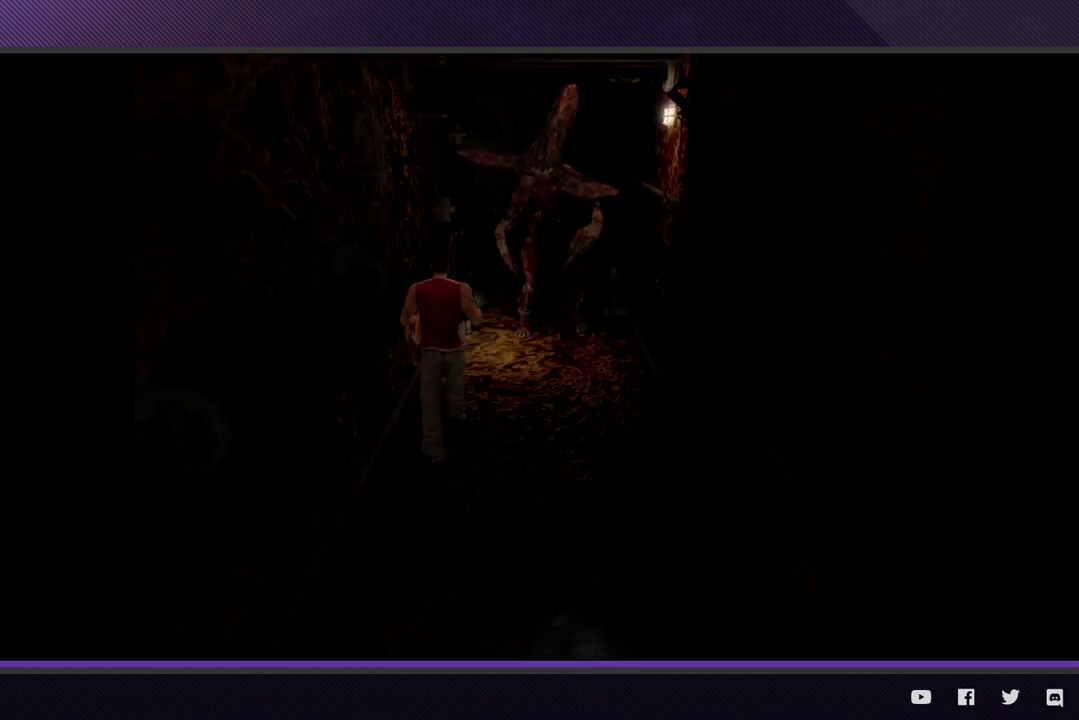
{"buttons": ["R1", "R2"], "left_stick": "up", "right_stick": "center"}
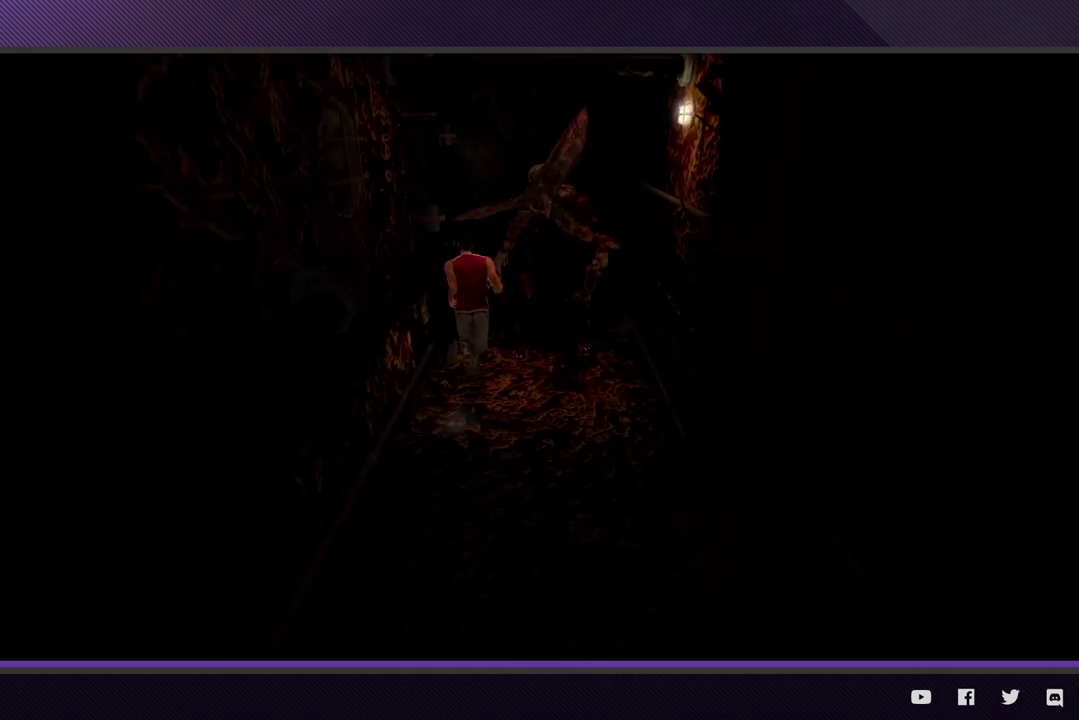
{"buttons": ["R1", "R2"], "left_stick": "up", "right_stick": "center"}
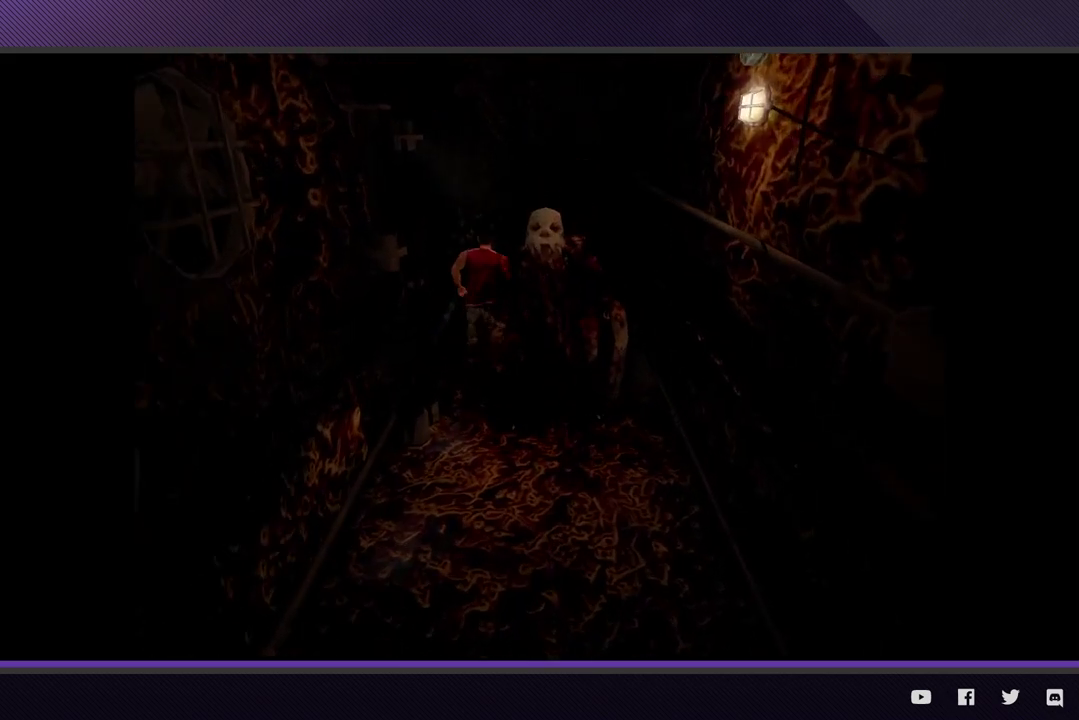
{"buttons": [], "left_stick": "up", "right_stick": "center"}
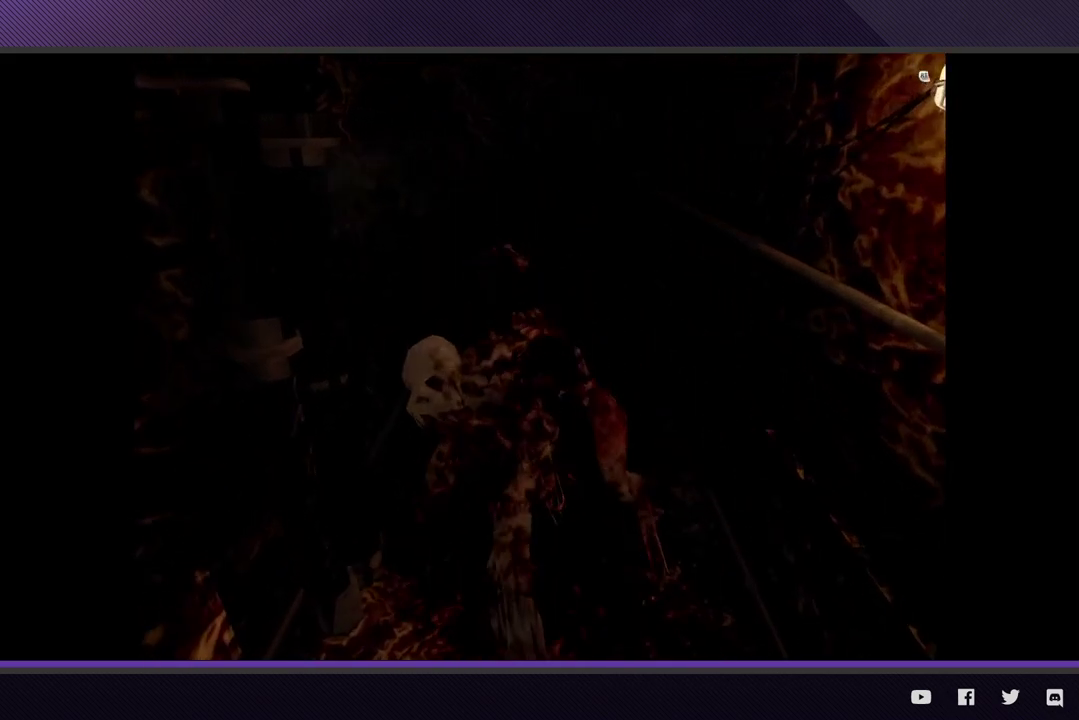
{"buttons": [], "left_stick": "center", "right_stick": "center", "events": [[33, "A", "down"], [133, "A", "up"], [200, "A", "down"], [283, "A", "up"], [450, "left_stick", "center"]]}
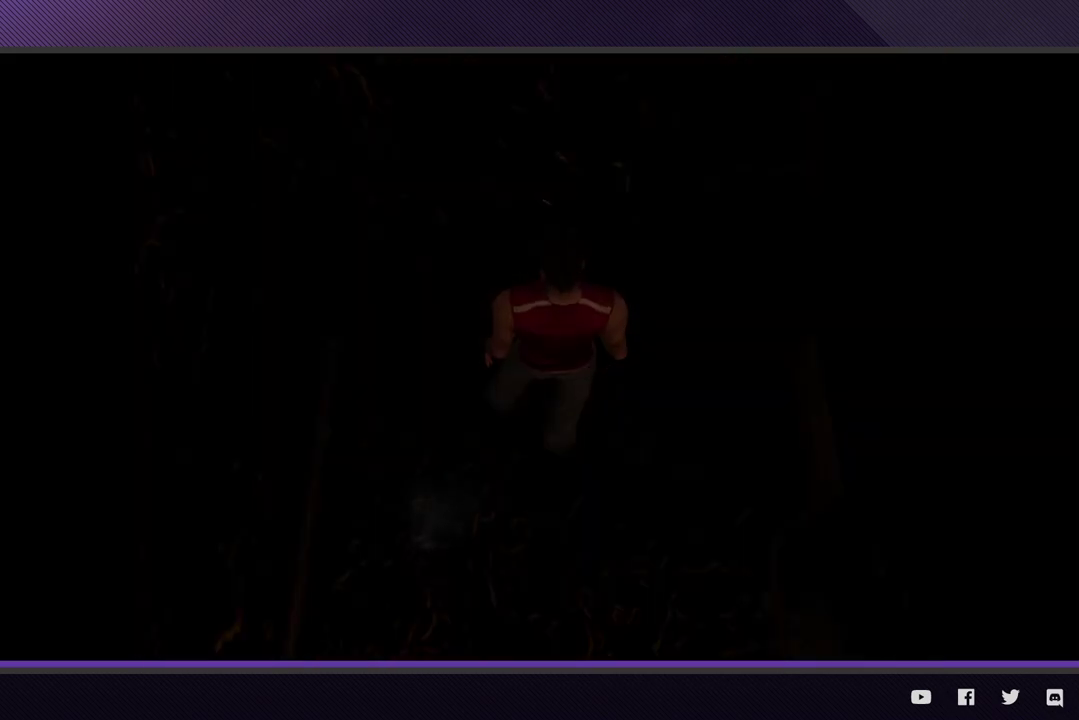
{"buttons": [], "left_stick": "center", "right_stick": "center"}
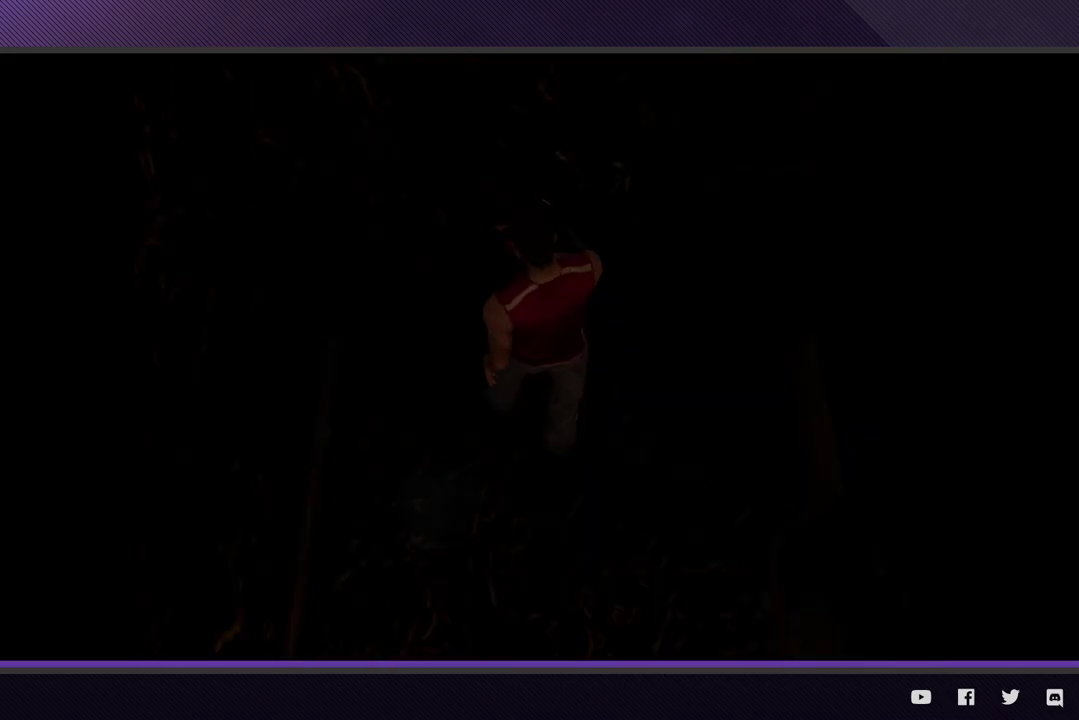
{"buttons": [], "left_stick": "center", "right_stick": "center"}
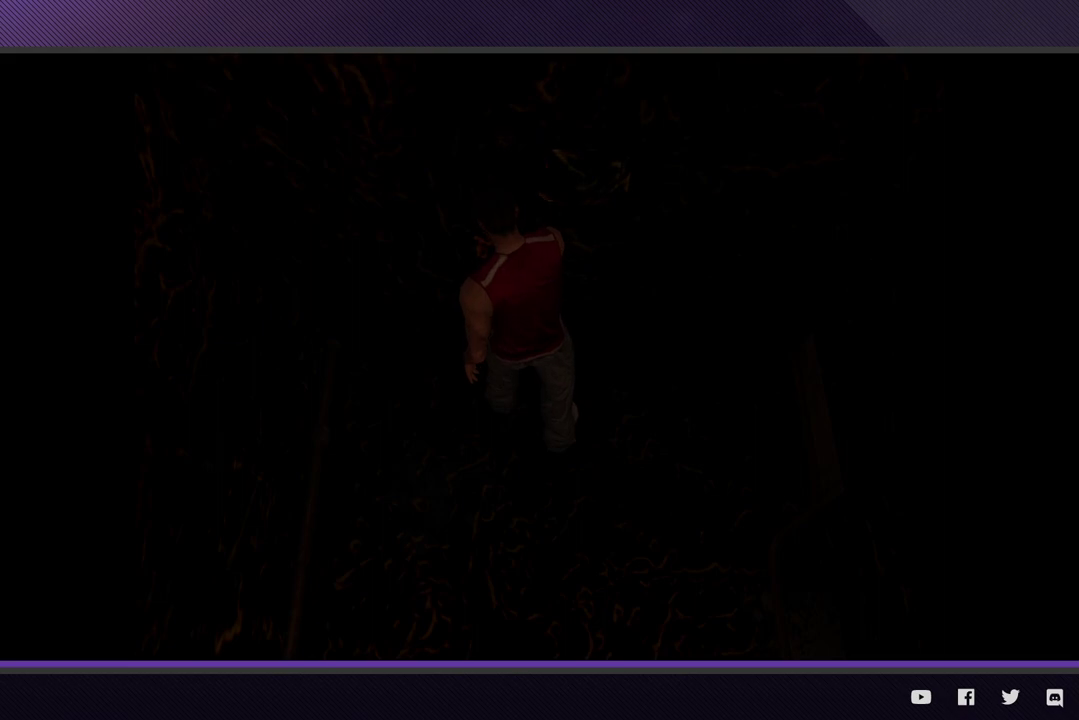
{"buttons": [], "left_stick": "center", "right_stick": "center"}
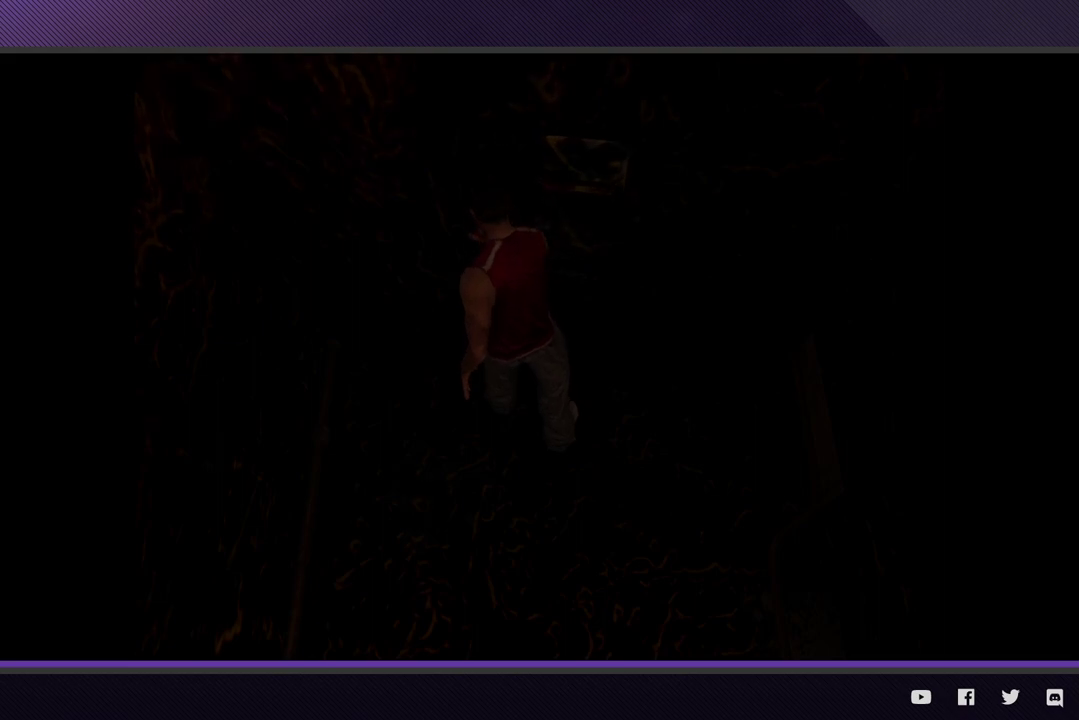
{"buttons": [], "left_stick": "center", "right_stick": "center"}
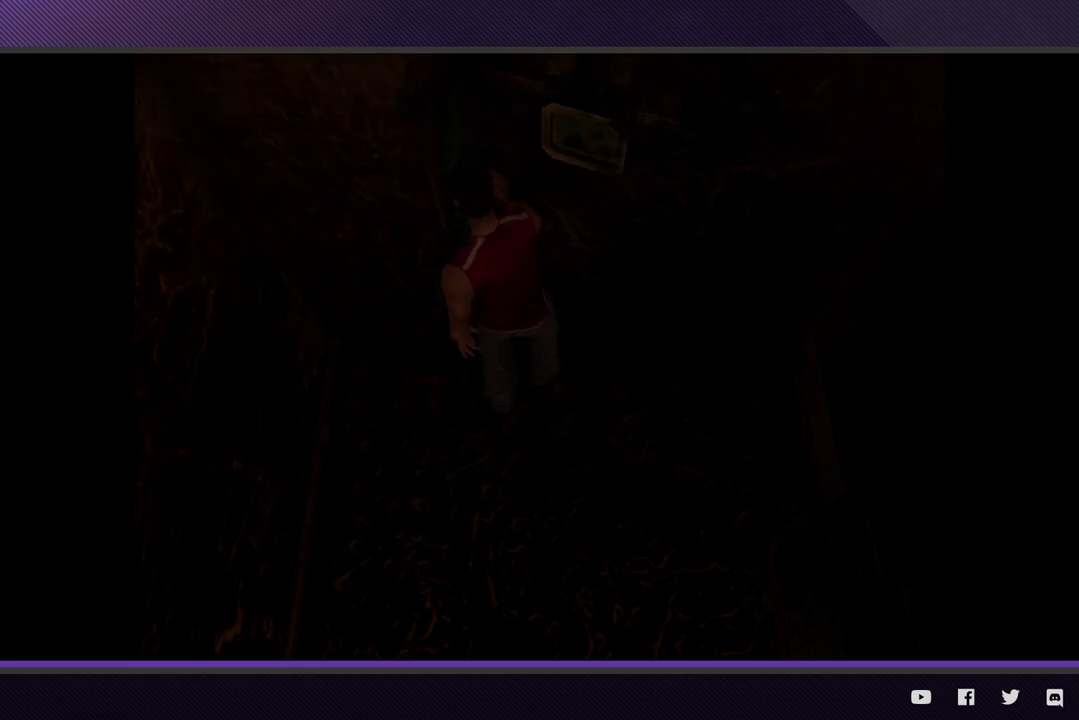
{"buttons": ["R1", "R2"], "left_stick": "down-right", "right_stick": "center"}
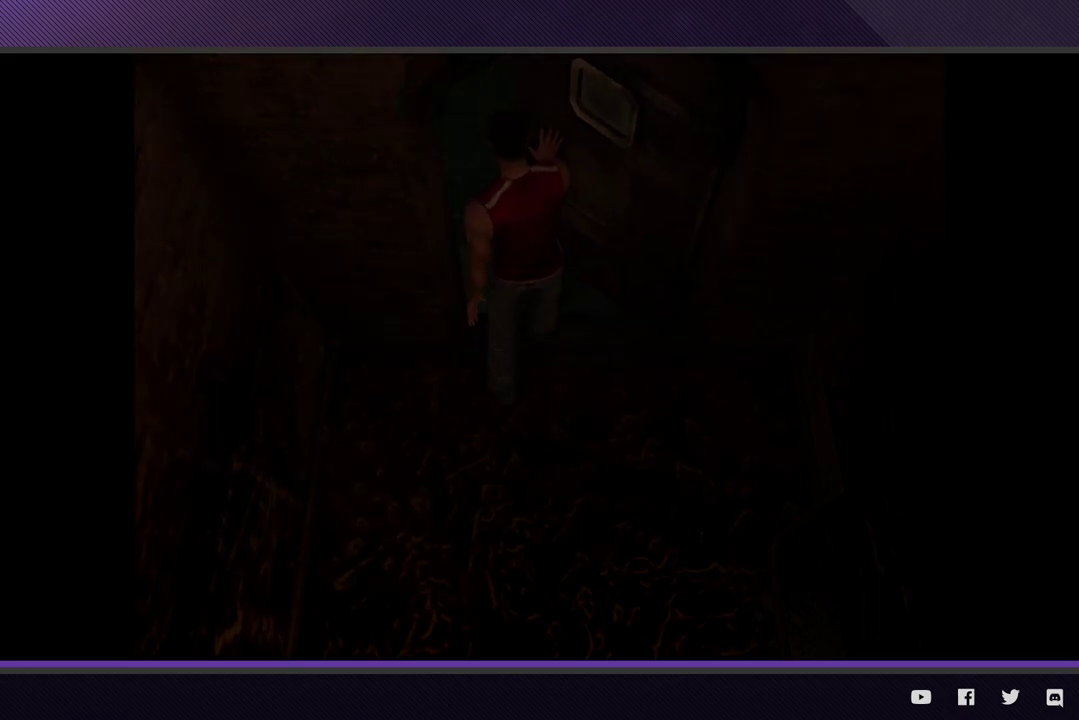
{"buttons": ["R1", "R2"], "left_stick": "down-right", "right_stick": "center"}
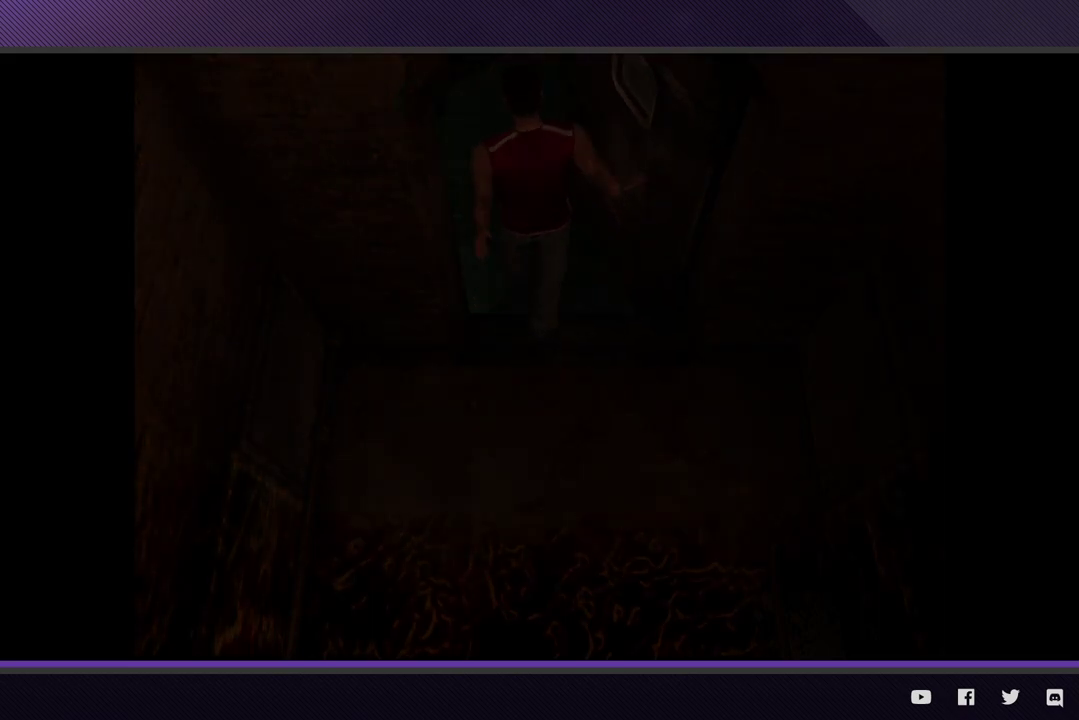
{"buttons": ["R1", "R2"], "left_stick": "down-right", "right_stick": "center"}
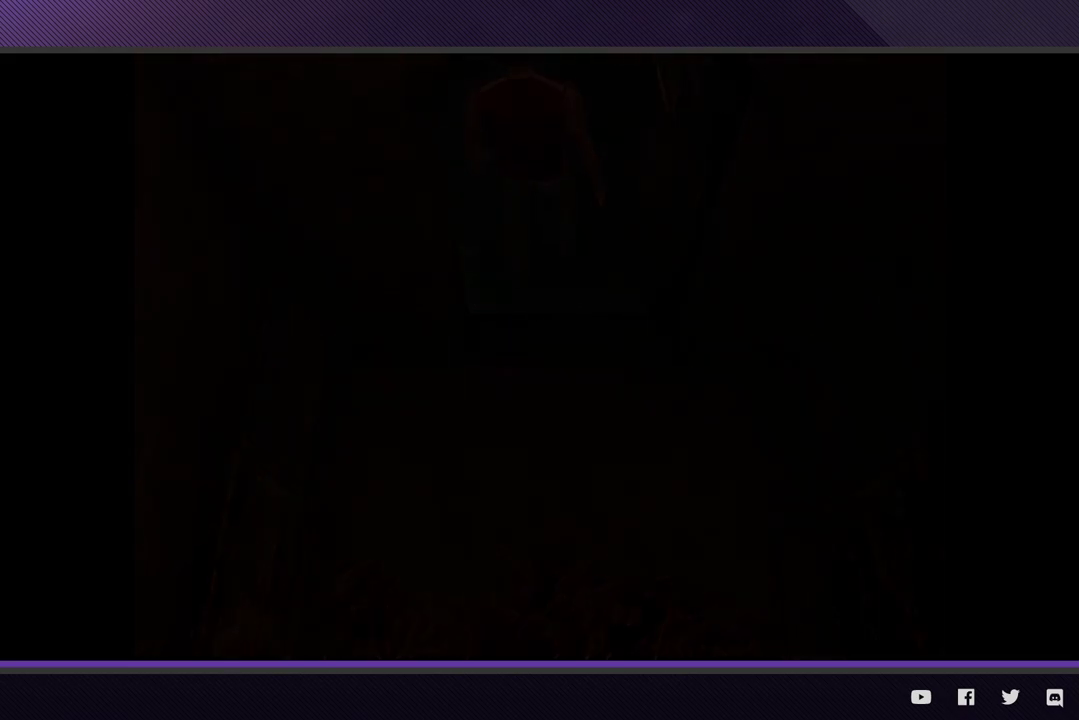
{"buttons": ["R1", "R2"], "left_stick": "down-right", "right_stick": "center"}
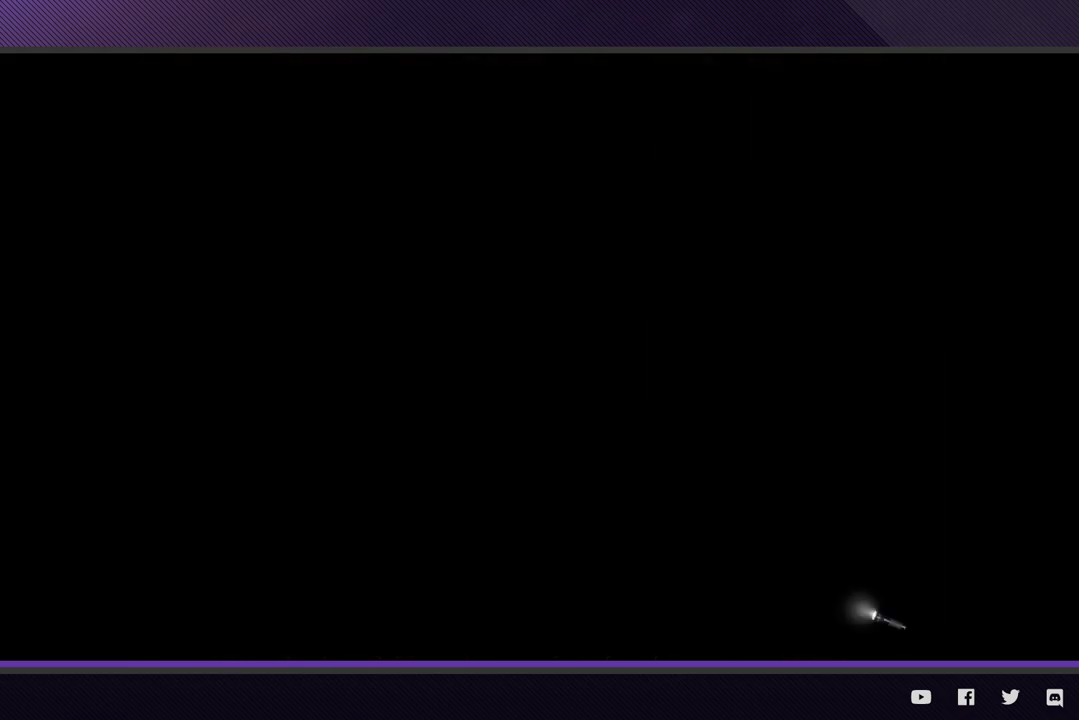
{"buttons": ["R1", "R2"], "left_stick": "down-right", "right_stick": "center"}
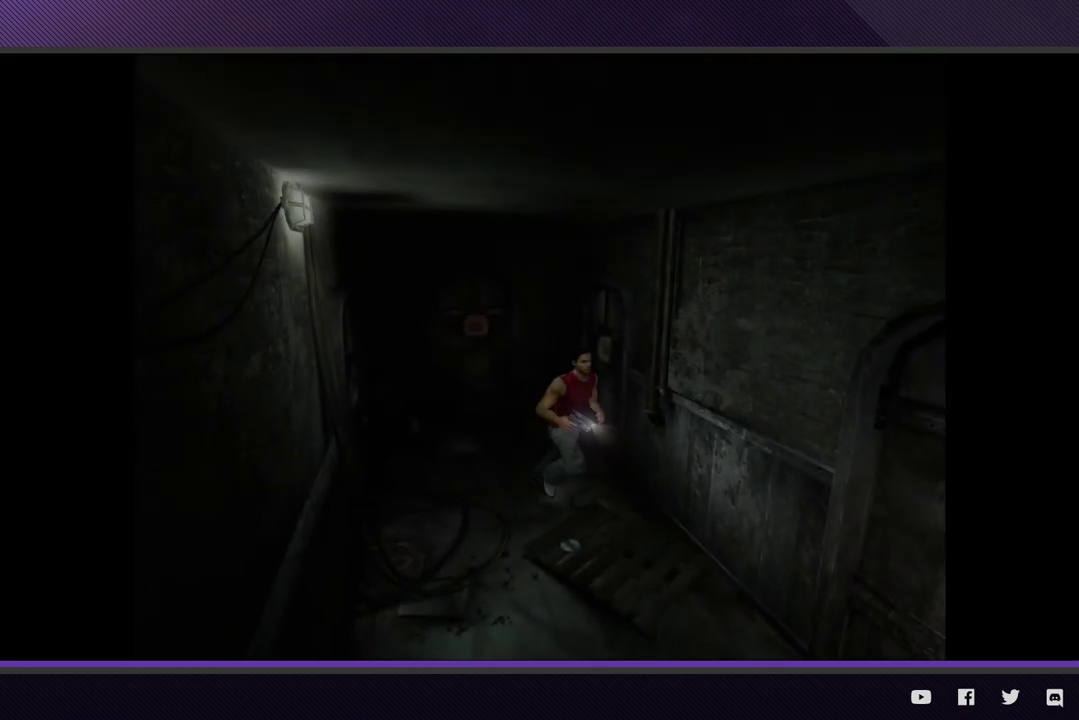
{"buttons": [], "left_stick": "right", "right_stick": "center"}
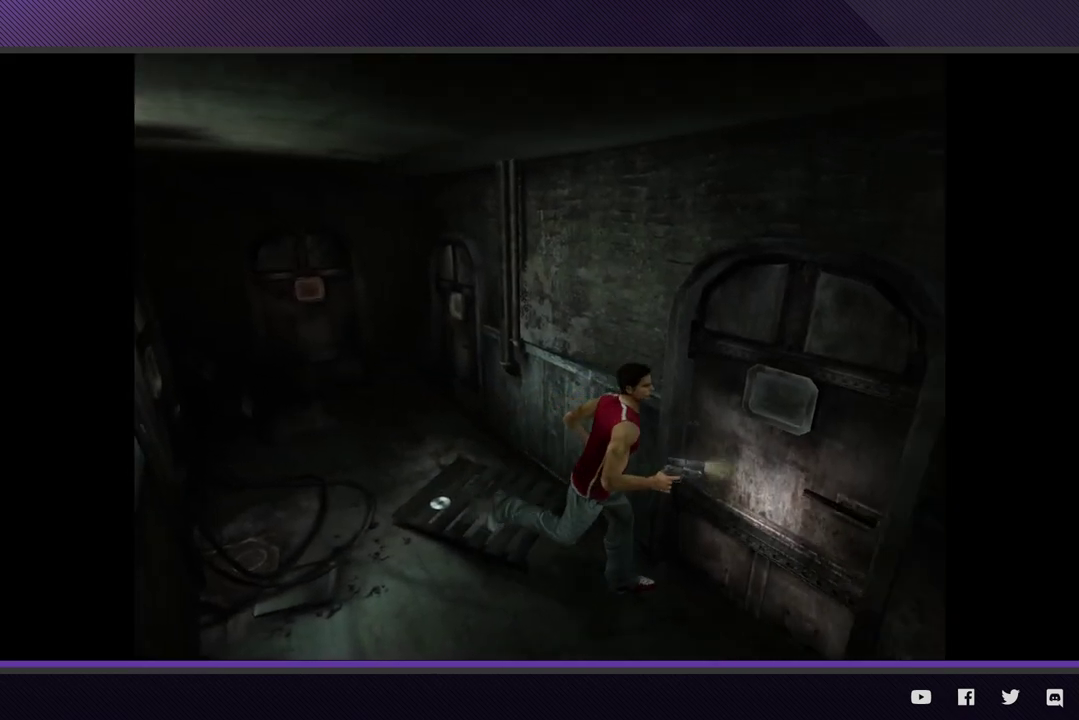
{"buttons": [], "left_stick": "center", "right_stick": "center", "events": [[33, "left_stick", "up-right"], [50, "A", "down"], [133, "A", "up"], [217, "A", "down"], [300, "A", "up"], [333, "left_stick", "center"], [367, "A", "down"], [467, "A", "up"]]}
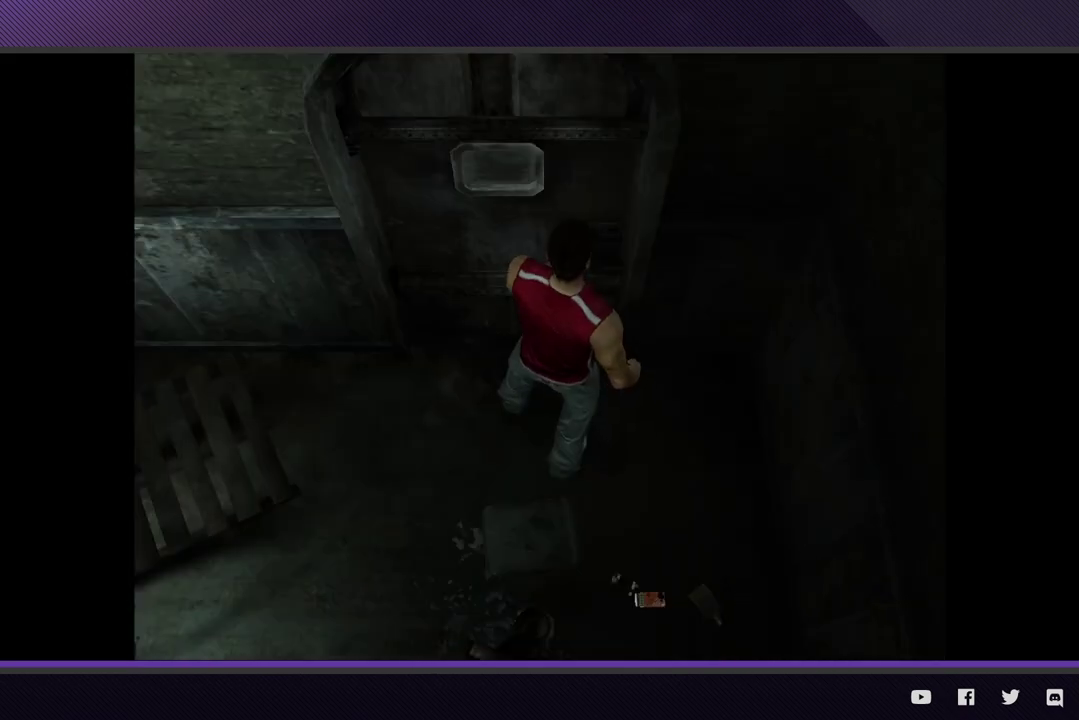
{"buttons": [], "left_stick": "center", "right_stick": "center", "events": [[50, "A", "down"], [100, "A", "up"]]}
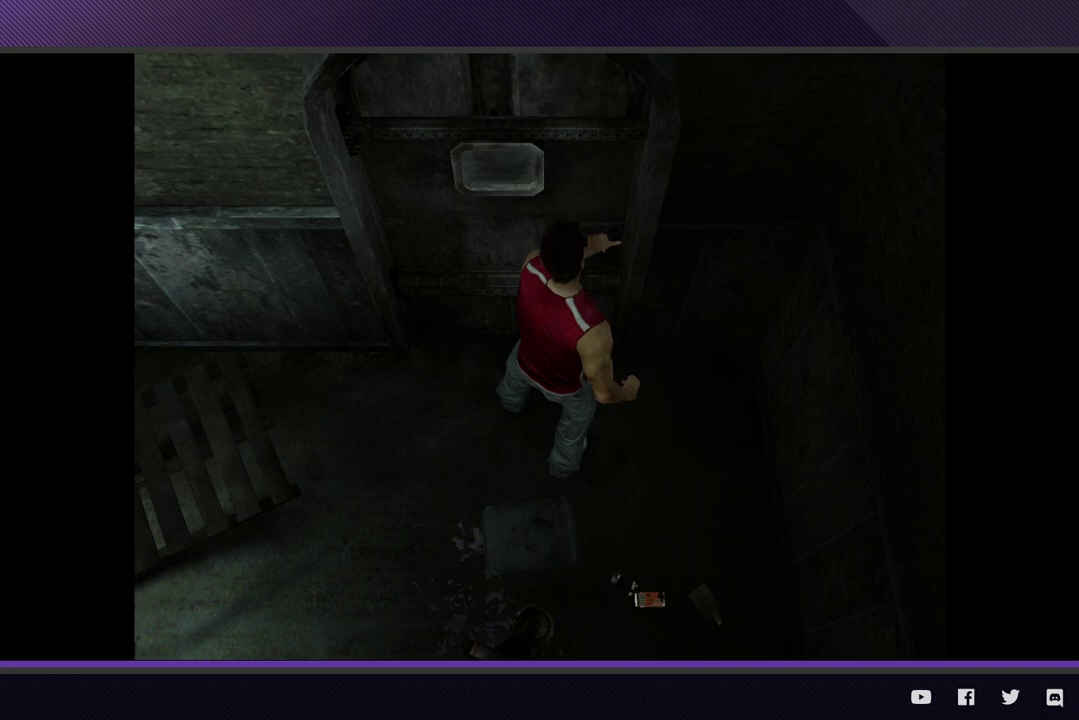
{"buttons": [], "left_stick": "center", "right_stick": "center"}
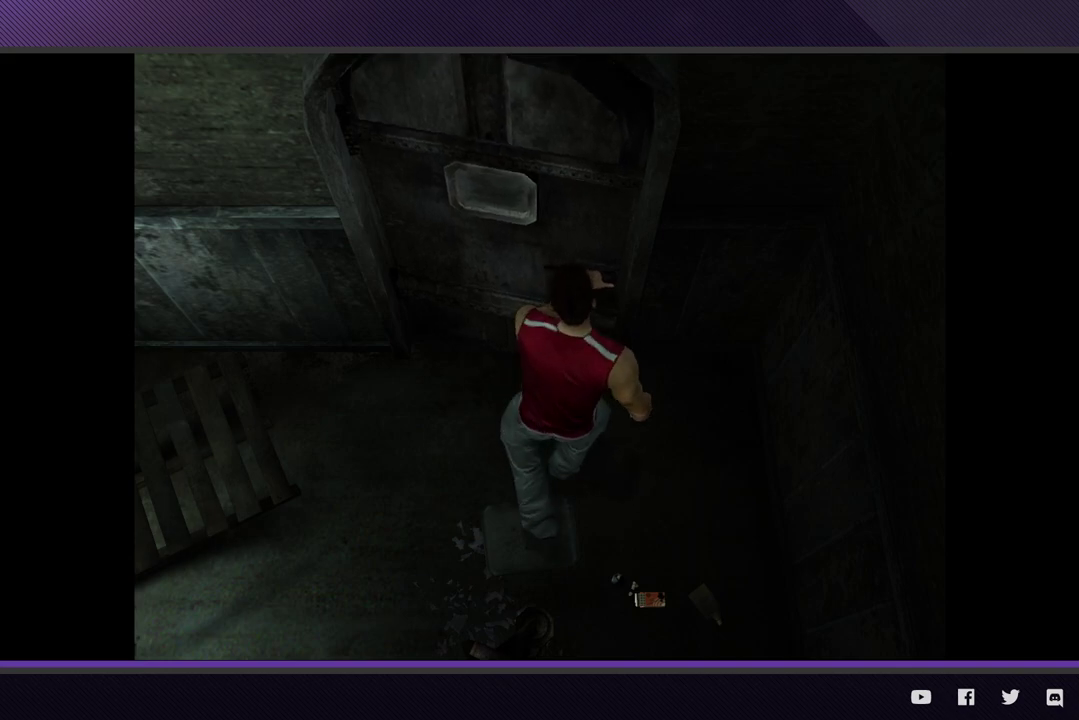
{"buttons": [], "left_stick": "center", "right_stick": "center"}
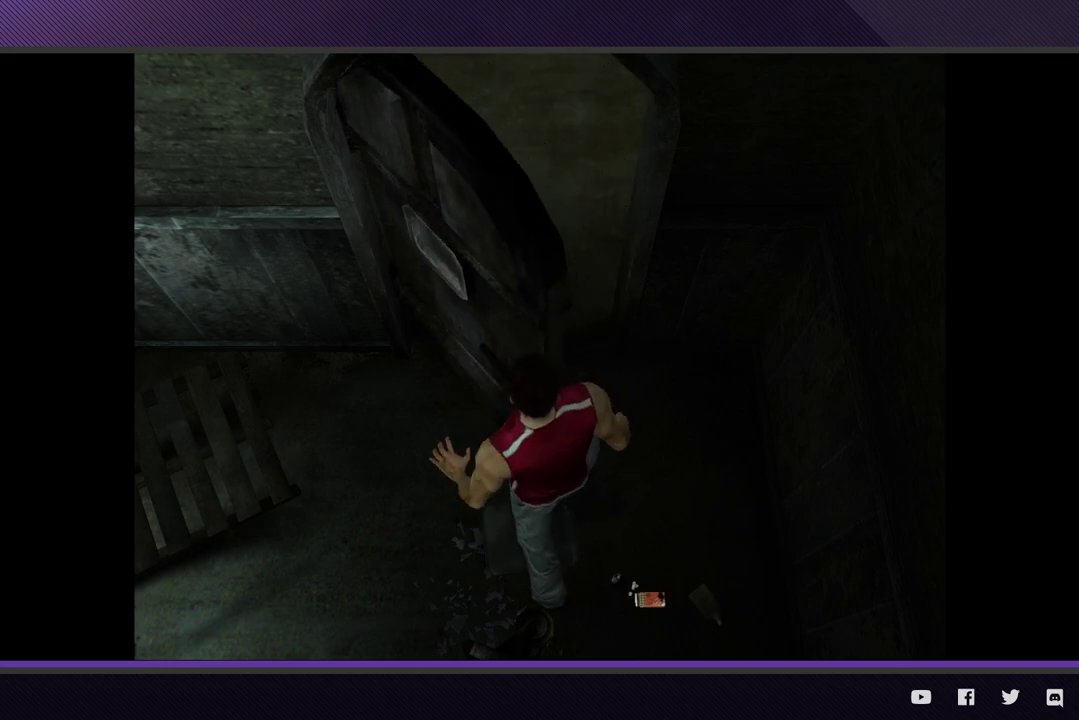
{"buttons": [], "left_stick": "down-right", "right_stick": "center", "events": [[383, "left_stick", "down-right"]]}
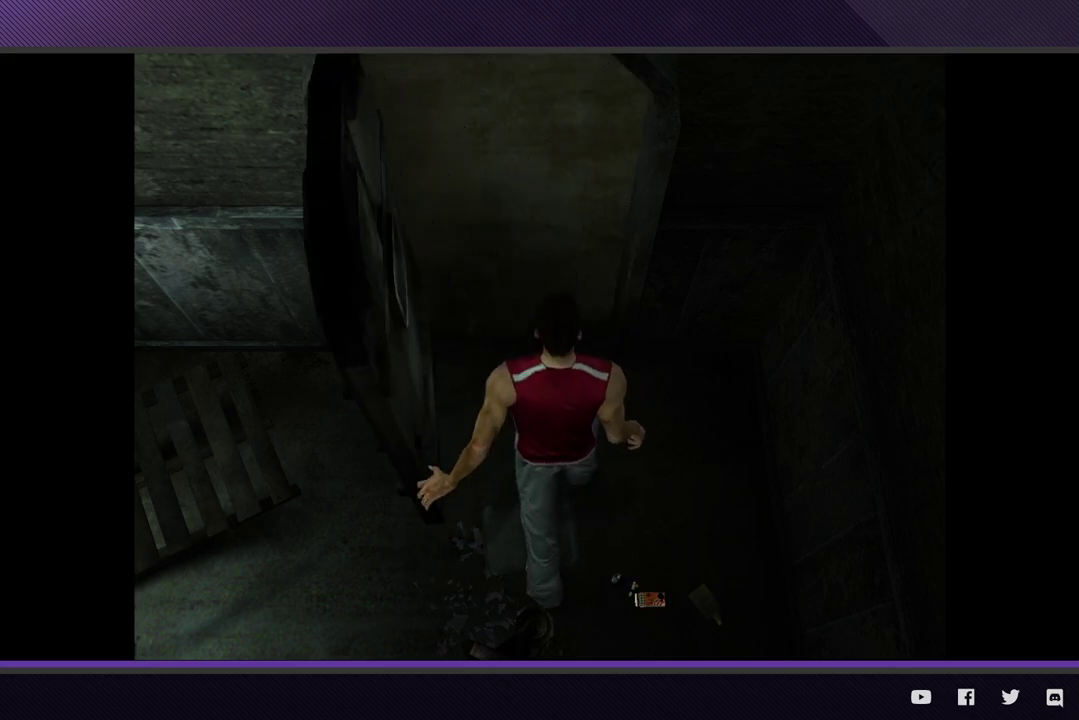
{"buttons": [], "left_stick": "down-right", "right_stick": "center"}
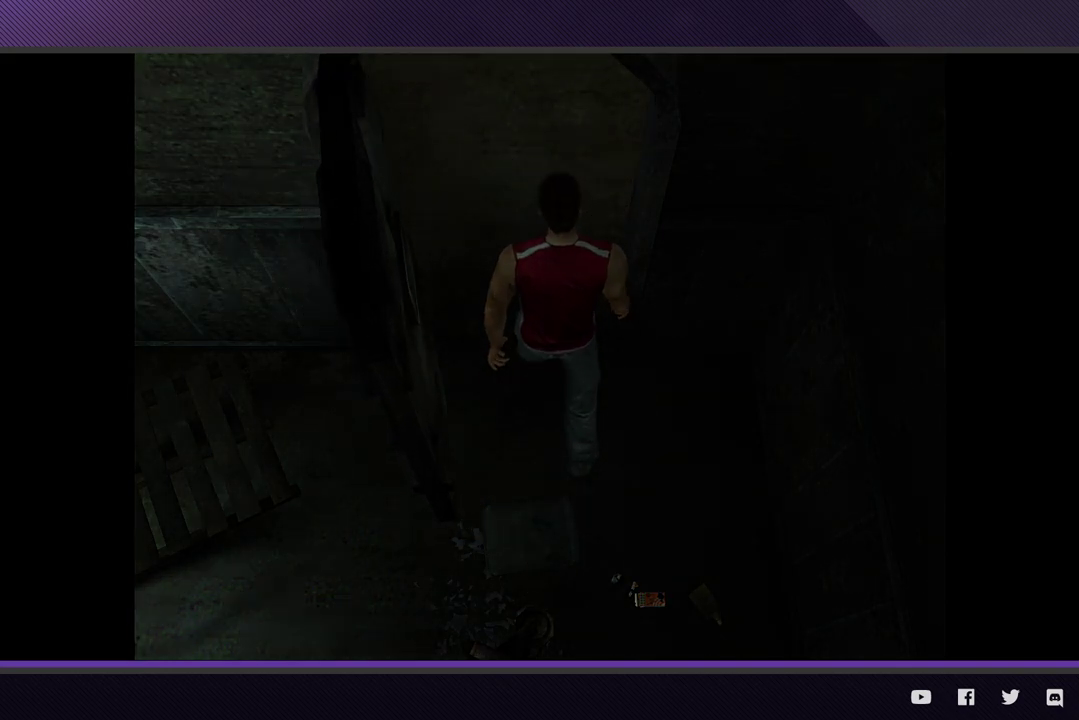
{"buttons": ["R1", "R2"], "left_stick": "down-right", "right_stick": "center"}
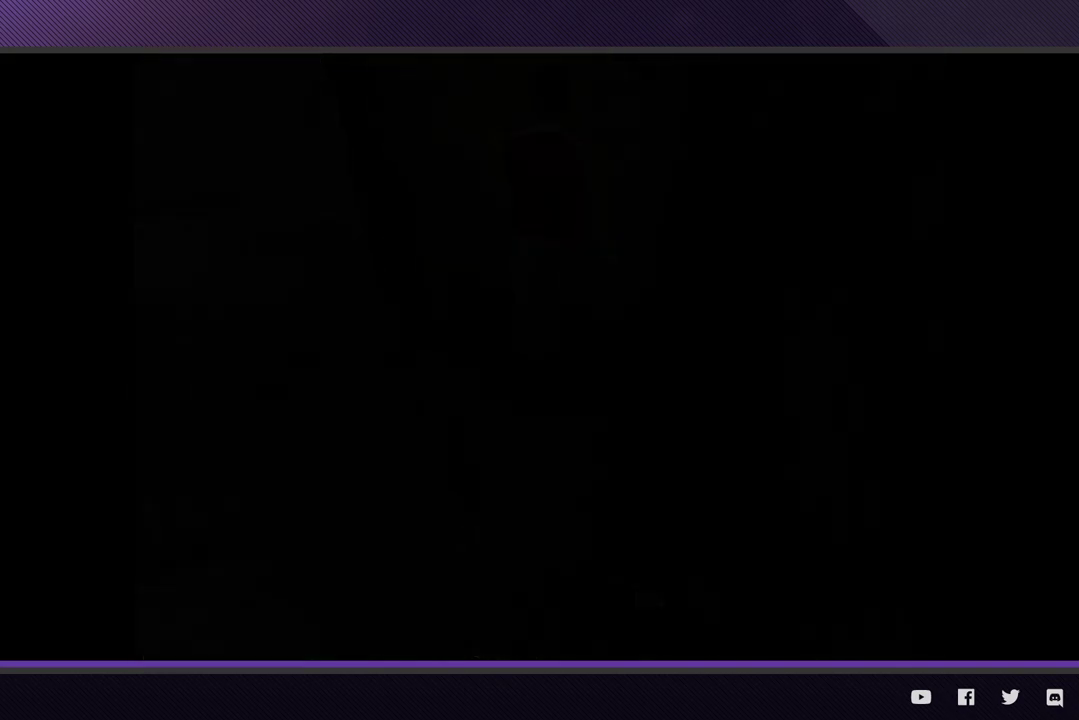
{"buttons": ["R1", "R2"], "left_stick": "down-right", "right_stick": "center"}
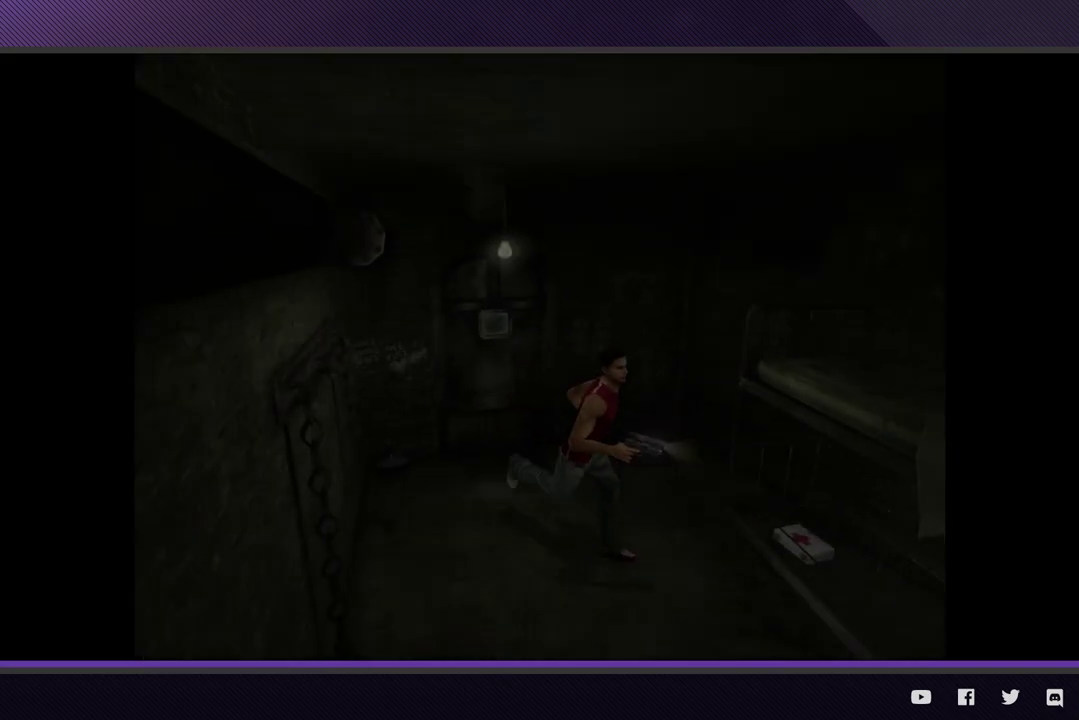
{"buttons": ["R1", "R2"], "left_stick": "down-right", "right_stick": "center"}
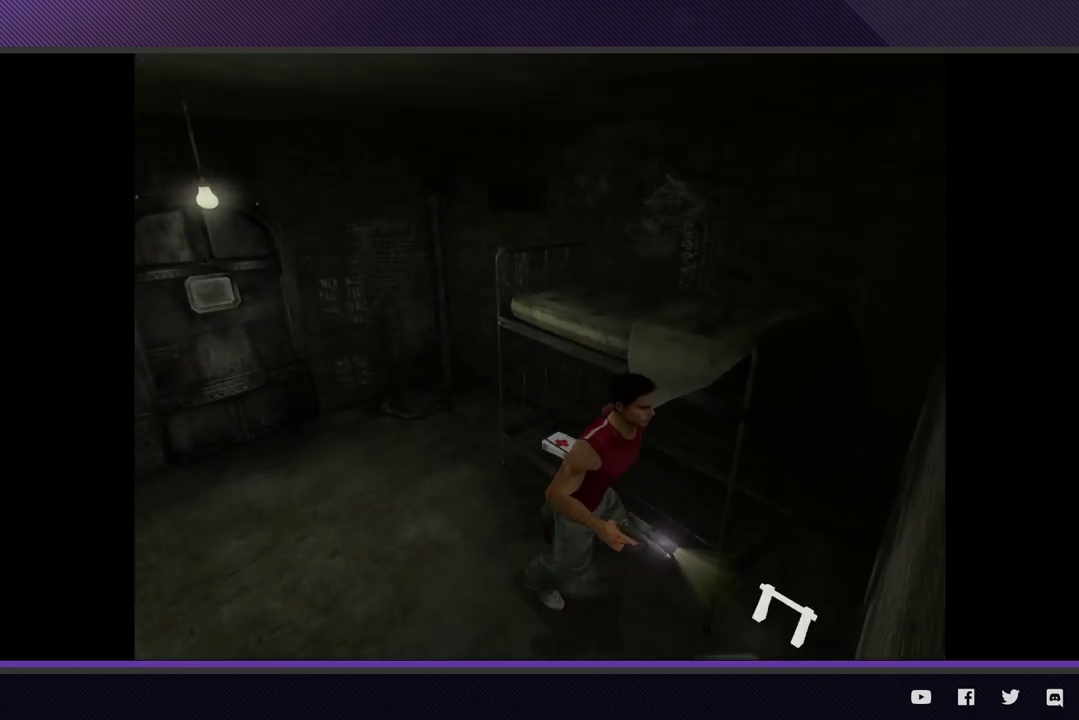
{"buttons": ["A"], "left_stick": "center", "right_stick": "center"}